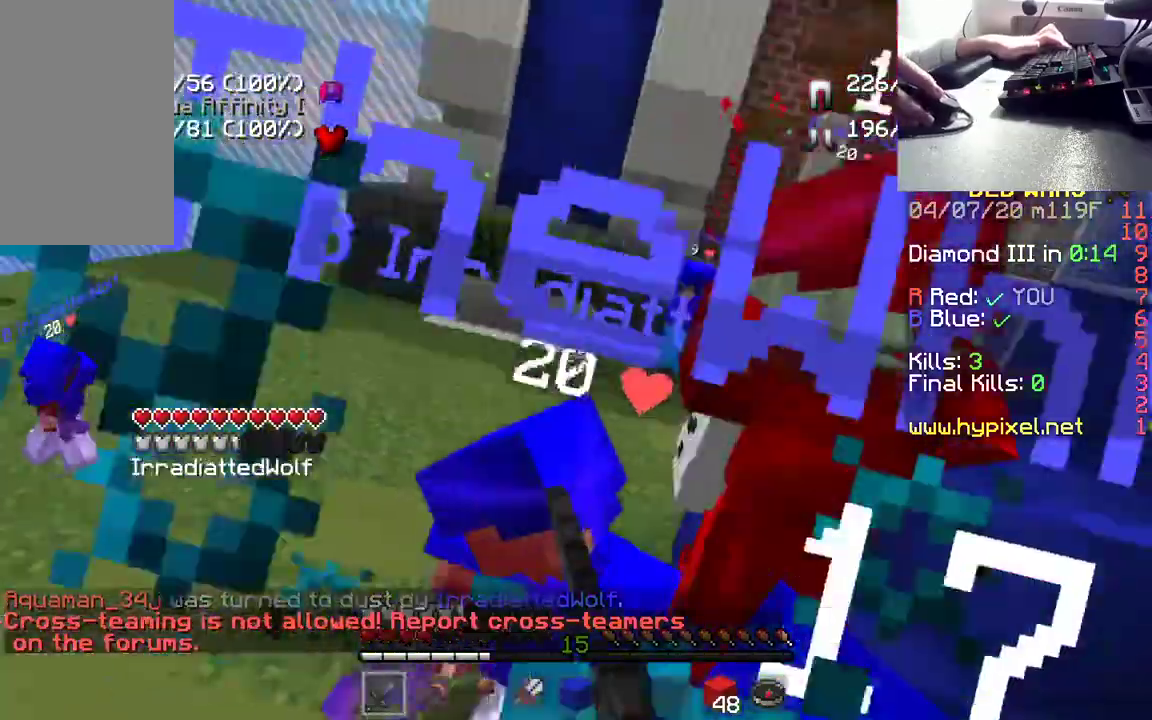
Gameplay with keyboard and mouse; each line is a JSON object with the keys and mouse buttons held at the frame after it. "events" lists presses ("down") and releases ("up") of "a", "d", "s", "space", "w", "mouse_left" and "mouse_right" between this image and that frame as [ms after this image, input, new state], when the widget could be followed in between. "mouse_left", "mouse_right" = the "left", "right" buttons of the "mouse" list. No other keys are recorded. Fast repeated clicks can show as one long hold. Mouse movement is not recorded.
{"keys": ["a", "w"], "mouse": ["left"], "events": [[83, "mouse_left", "up"], [150, "mouse_left", "down"], [217, "s", "down"], [333, "s", "up"], [383, "a", "down"], [400, "w", "down"], [433, "mouse_left", "up"], [500, "mouse_left", "down"]]}
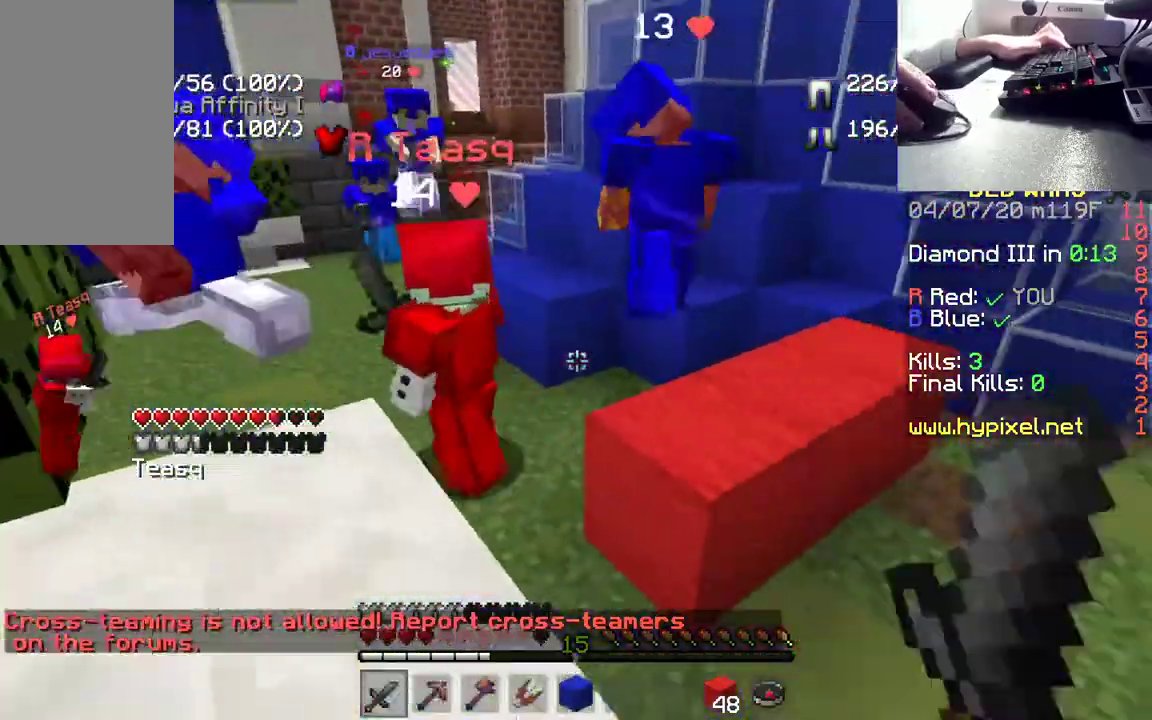
{"keys": [], "mouse": ["left"], "events": [[100, "a", "up"], [150, "mouse_left", "up"], [233, "mouse_left", "down"], [500, "w", "up"]]}
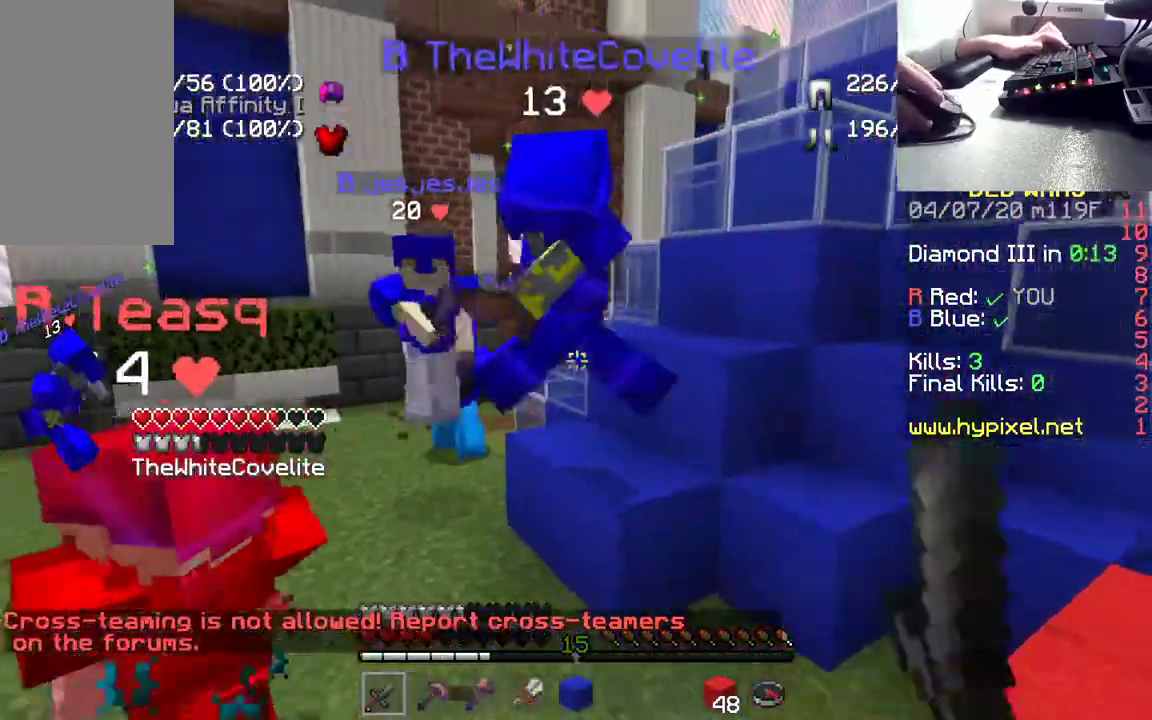
{"keys": ["d", "w"], "mouse": [], "events": [[183, "s", "down"], [233, "d", "down"], [250, "mouse_left", "up"], [300, "s", "up"], [400, "w", "down"]]}
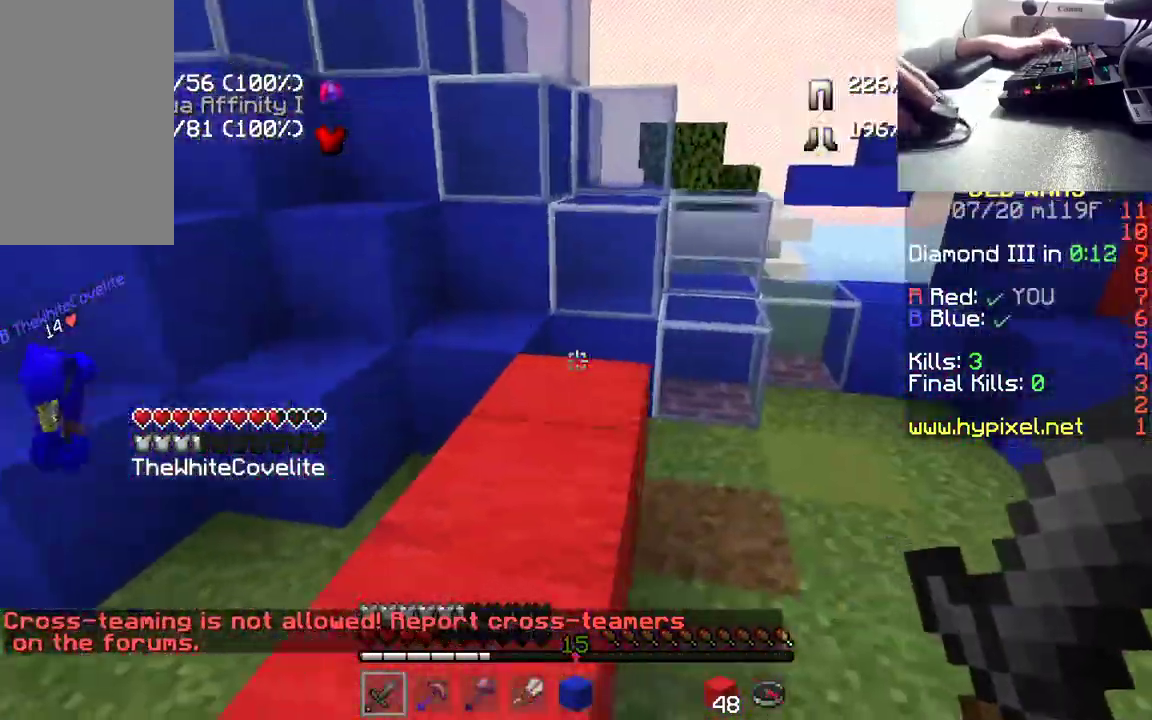
{"keys": ["w"], "mouse": [], "events": [[100, "space", "down"], [200, "d", "up"], [300, "space", "up"]]}
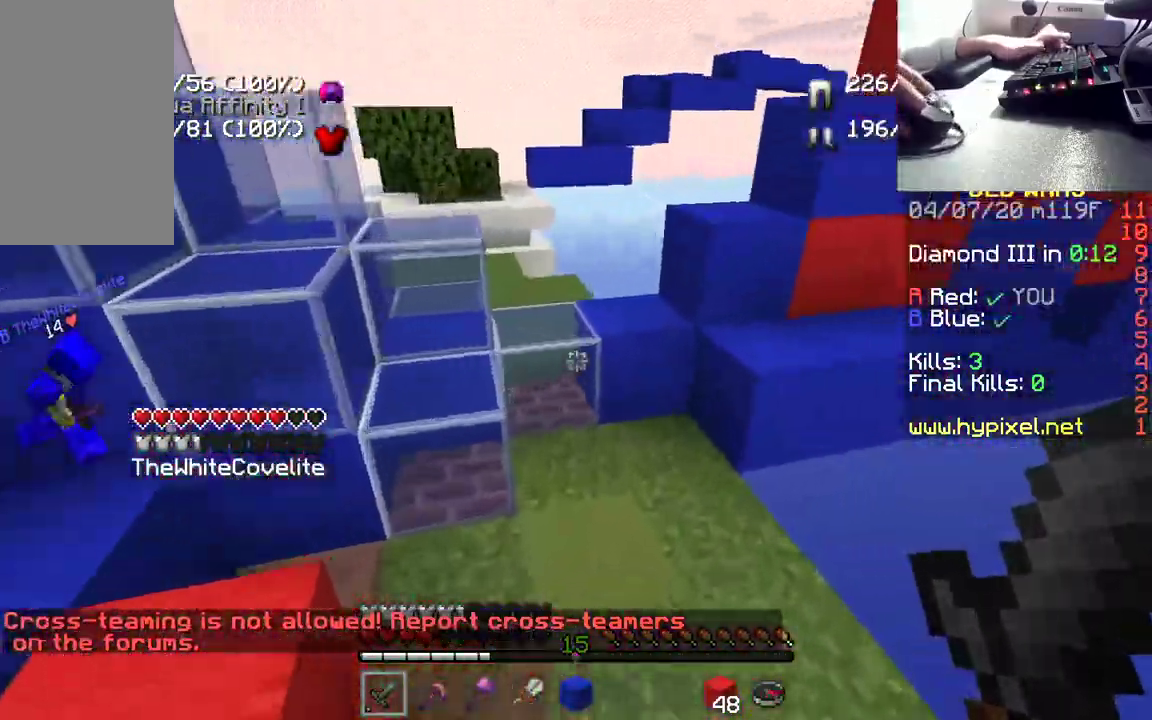
{"keys": ["w"], "mouse": [], "events": [[133, "space", "down"], [367, "space", "up"]]}
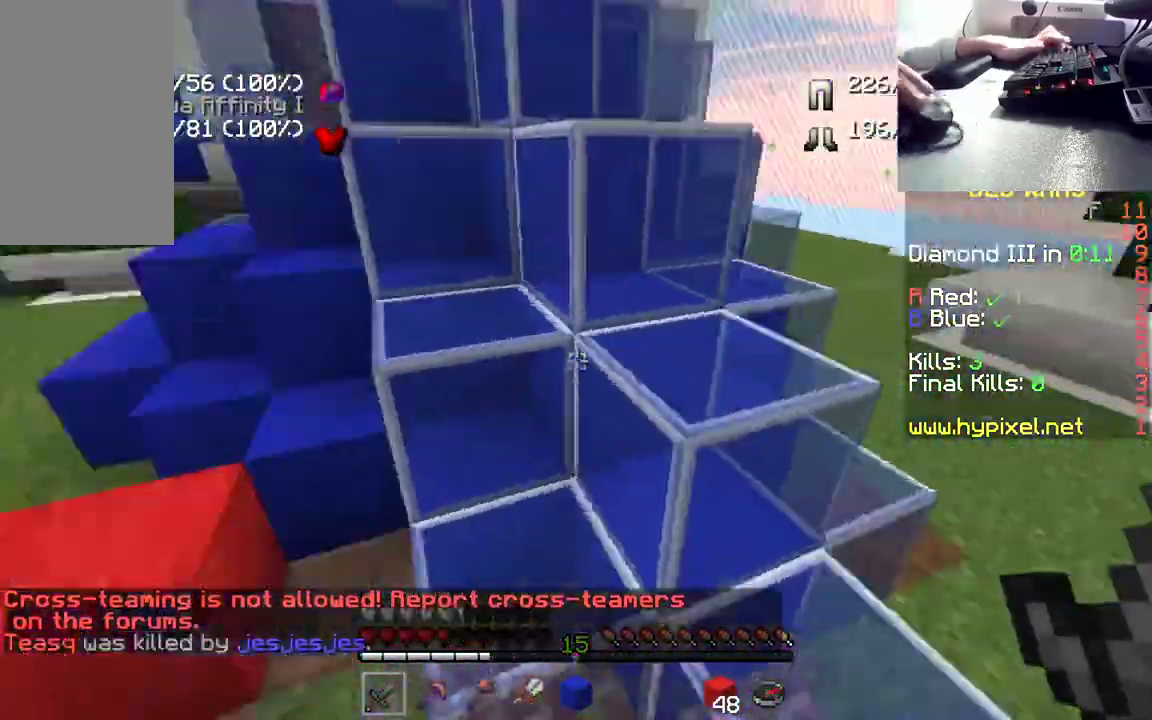
{"keys": [], "mouse": [], "events": [[17, "w", "up"], [233, "w", "down"], [333, "w", "up"]]}
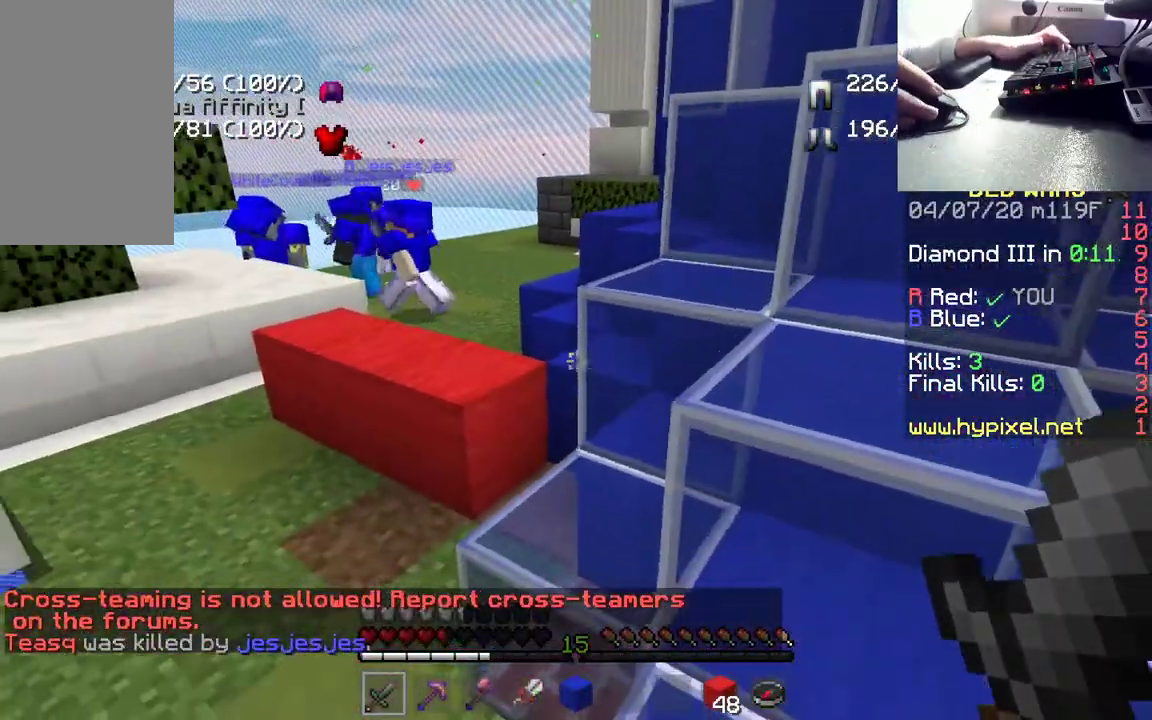
{"keys": ["w"], "mouse": [], "events": [[467, "w", "down"]]}
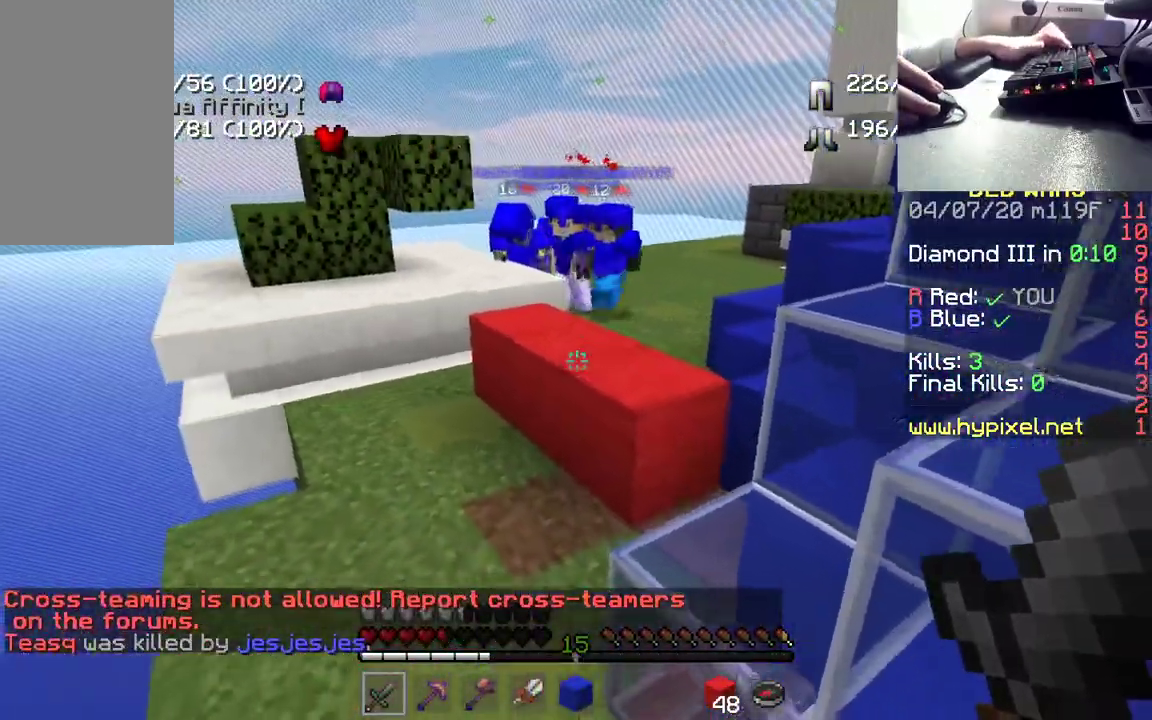
{"keys": ["space", "w"], "mouse": ["left"], "events": [[283, "space", "down"], [400, "mouse_left", "down"]]}
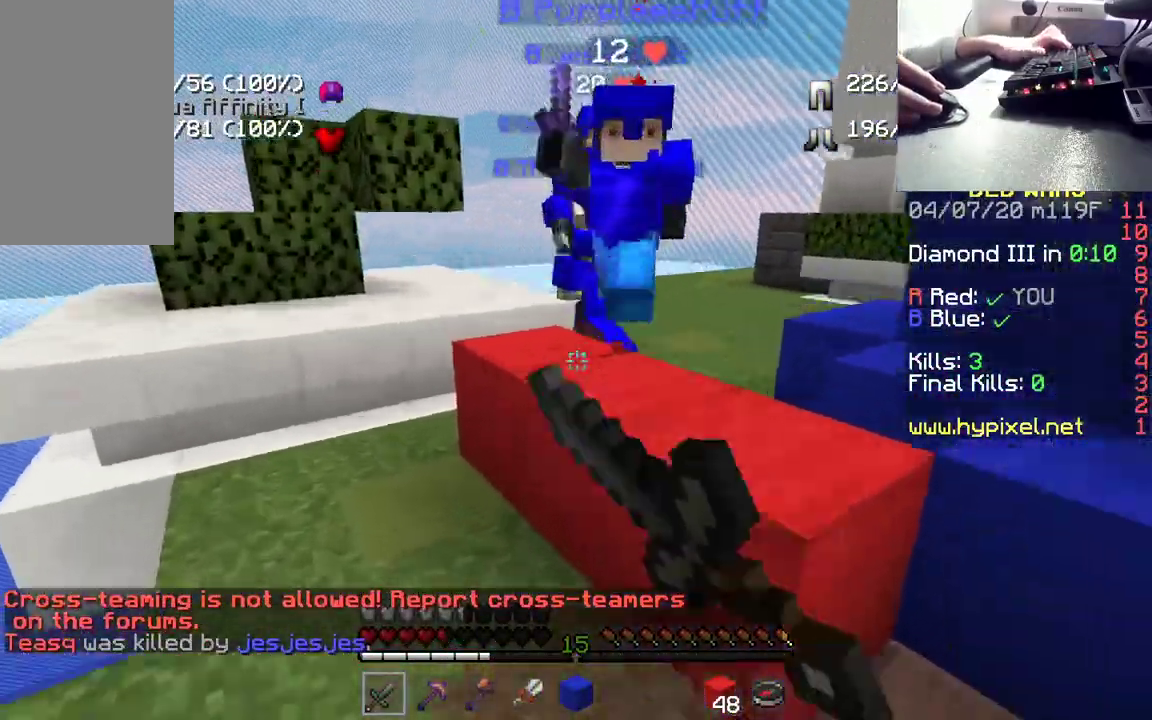
{"keys": [], "mouse": ["left"], "events": [[17, "mouse_left", "up"], [83, "space", "up"], [117, "w", "up"], [133, "mouse_left", "down"], [250, "s", "down"], [417, "s", "up"]]}
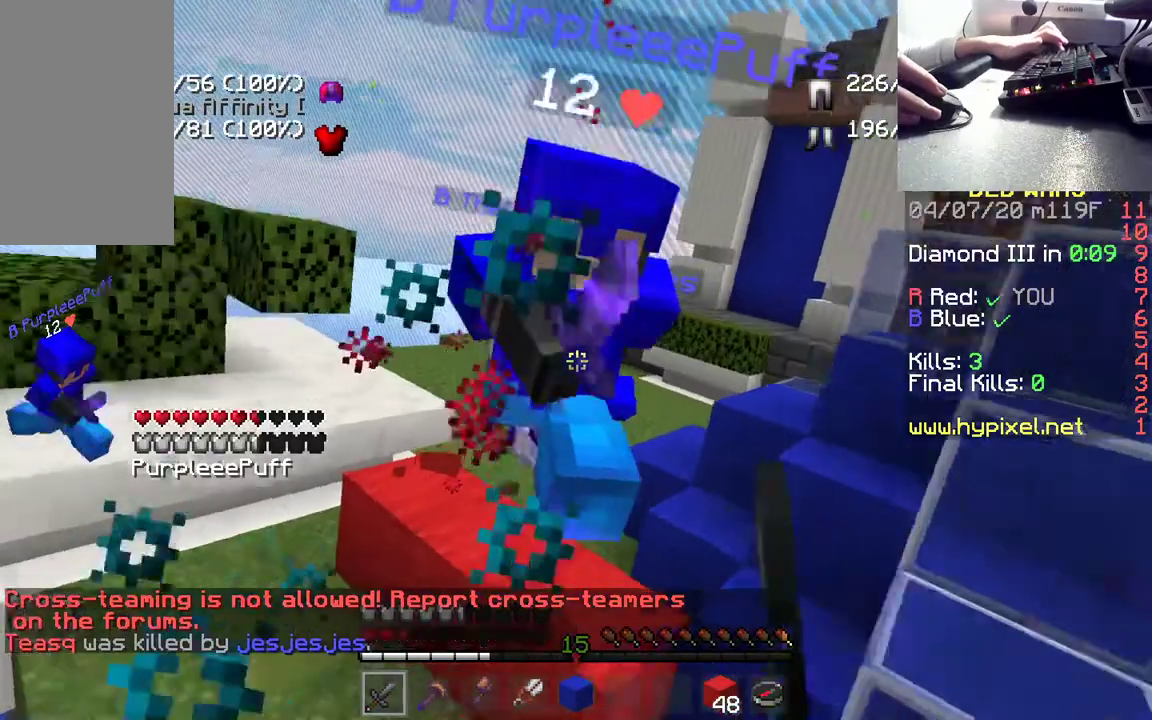
{"keys": ["w"], "mouse": [], "events": [[83, "mouse_left", "up"], [100, "w", "down"], [150, "mouse_left", "down"], [450, "mouse_left", "up"]]}
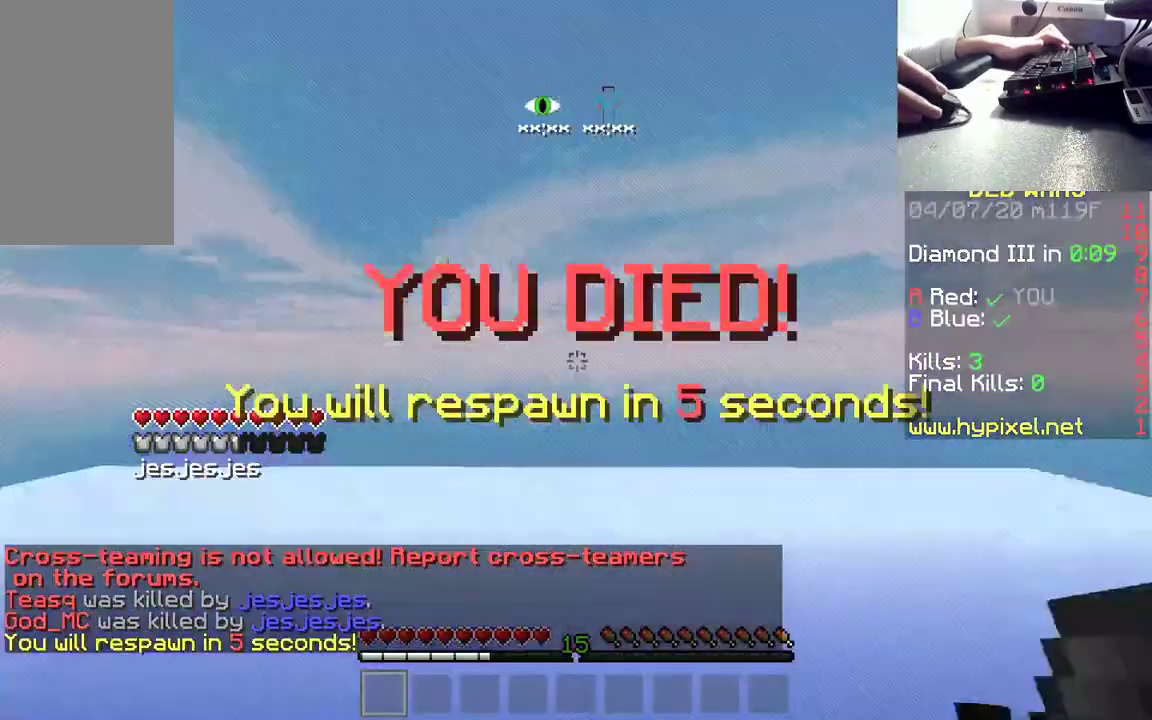
{"keys": [], "mouse": [], "events": [[350, "w", "up"]]}
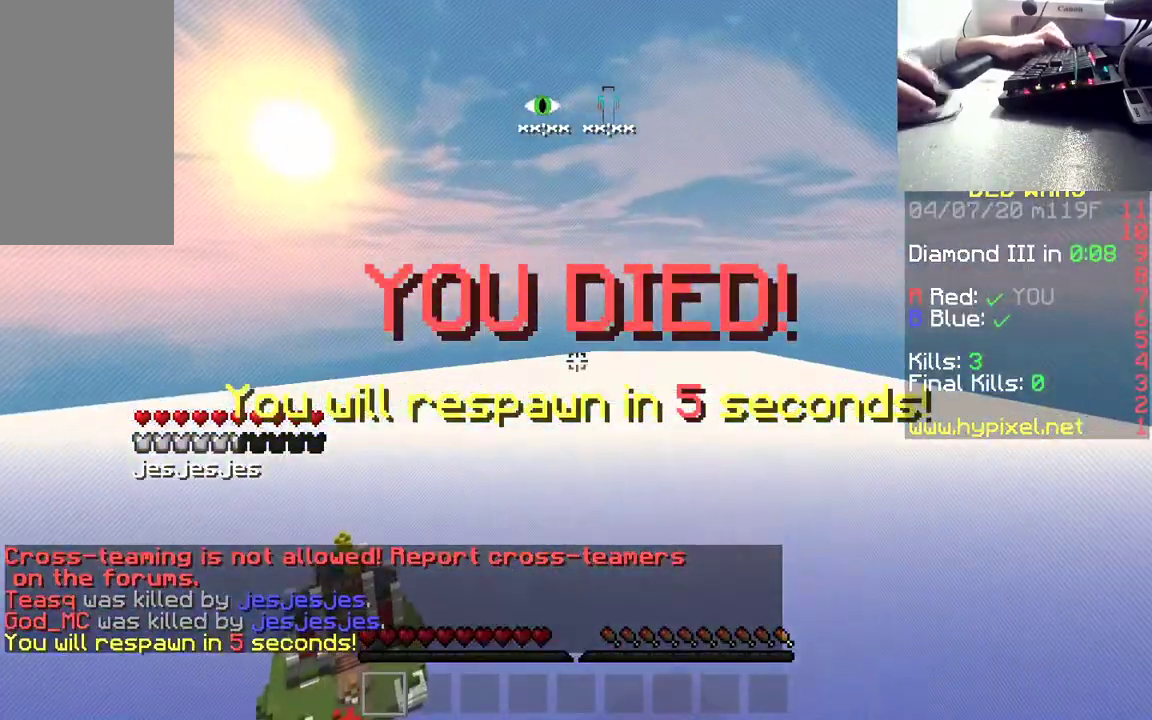
{"keys": [], "mouse": [], "events": []}
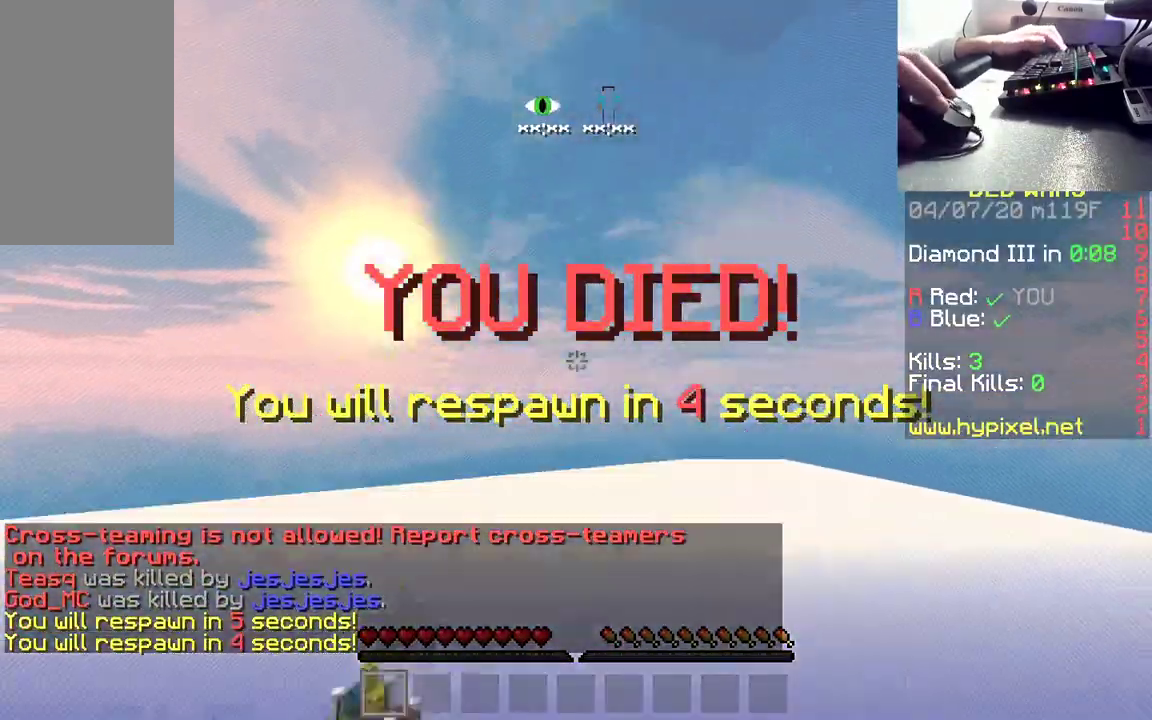
{"keys": [], "mouse": [], "events": []}
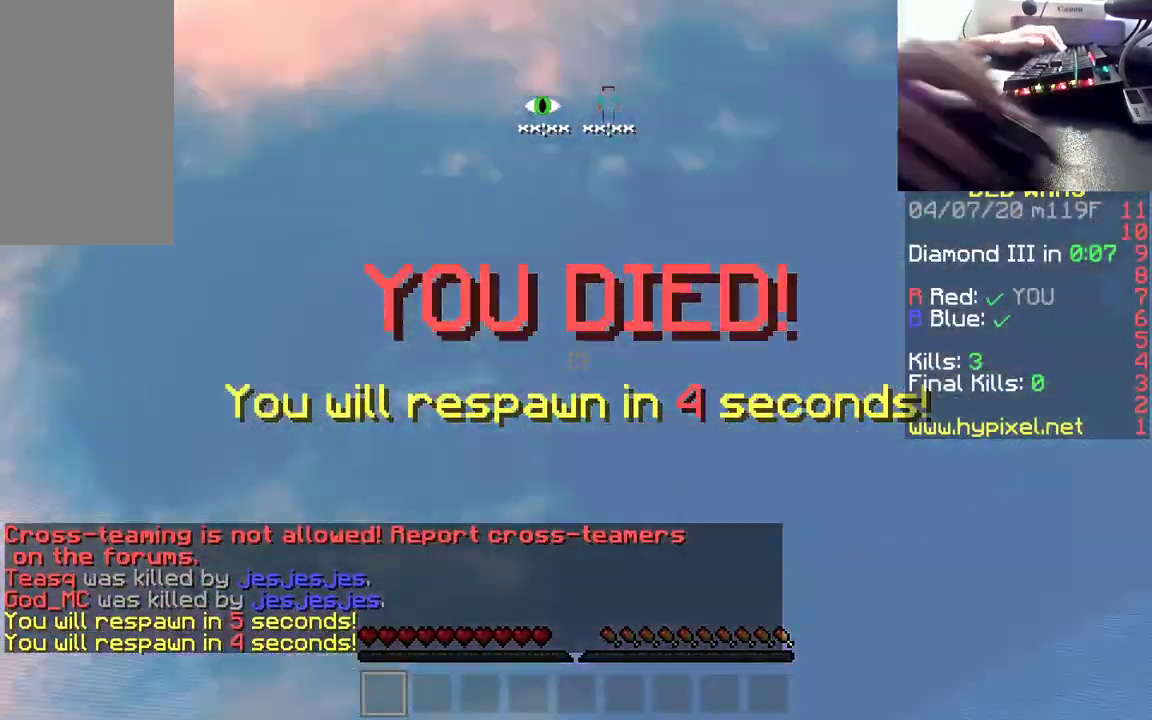
{"keys": [], "mouse": [], "events": []}
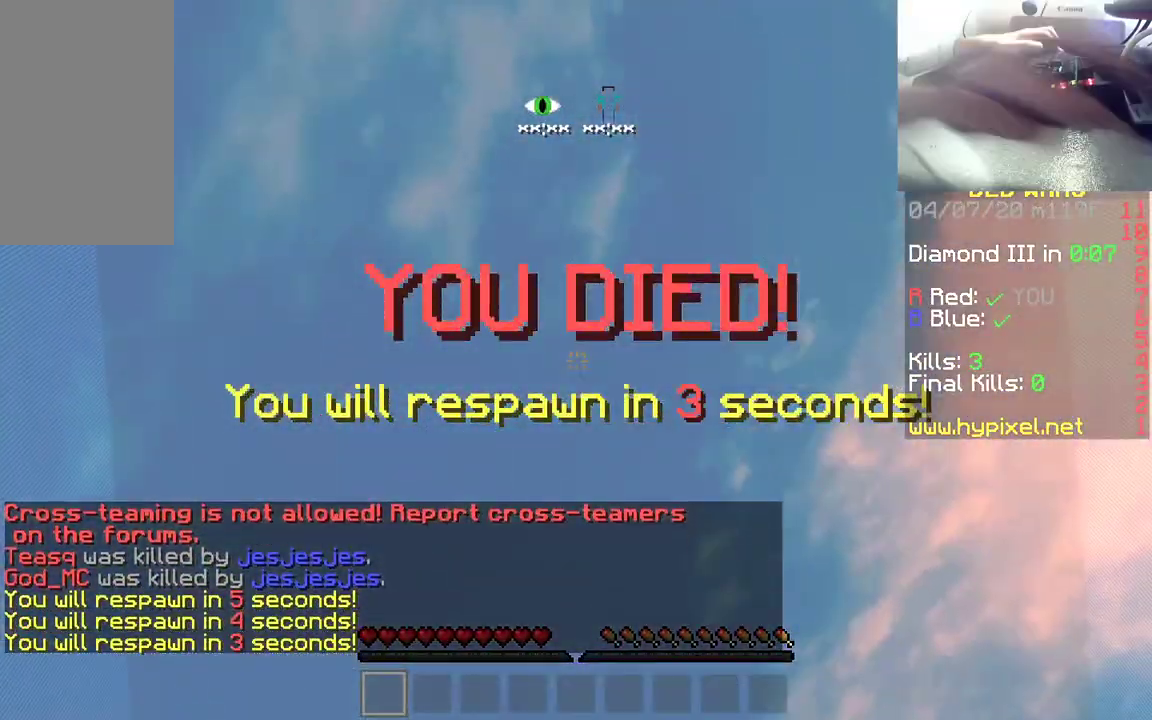
{"keys": [], "mouse": [], "events": []}
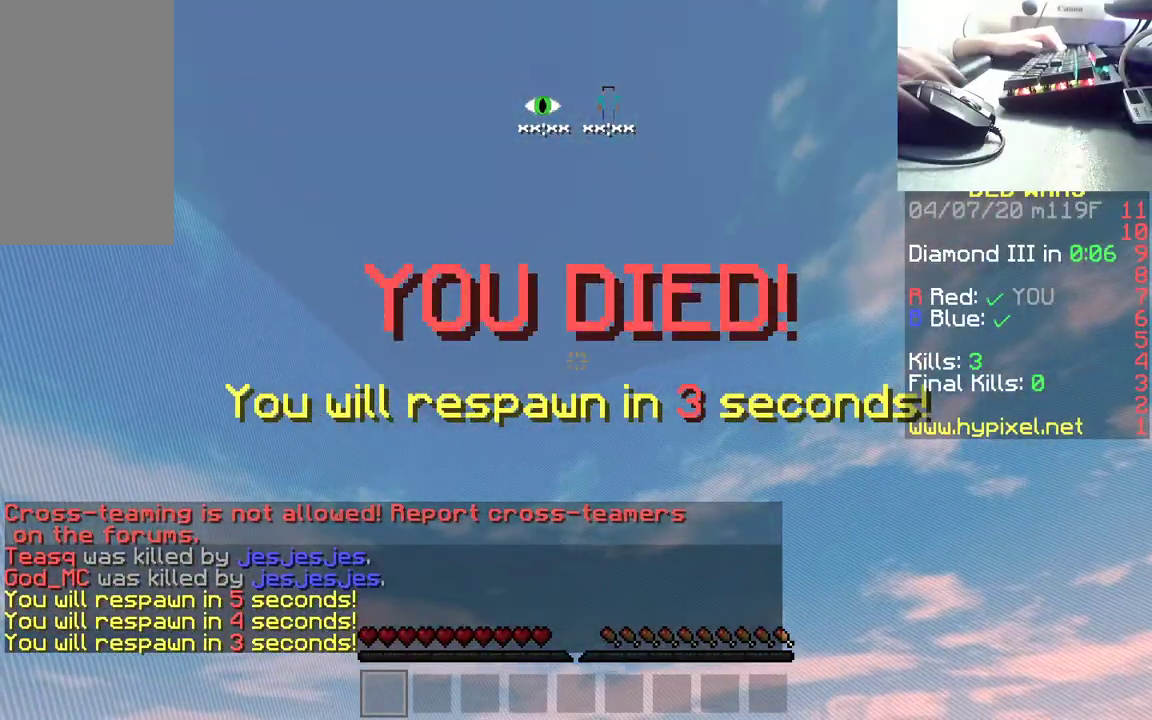
{"keys": [], "mouse": [], "events": []}
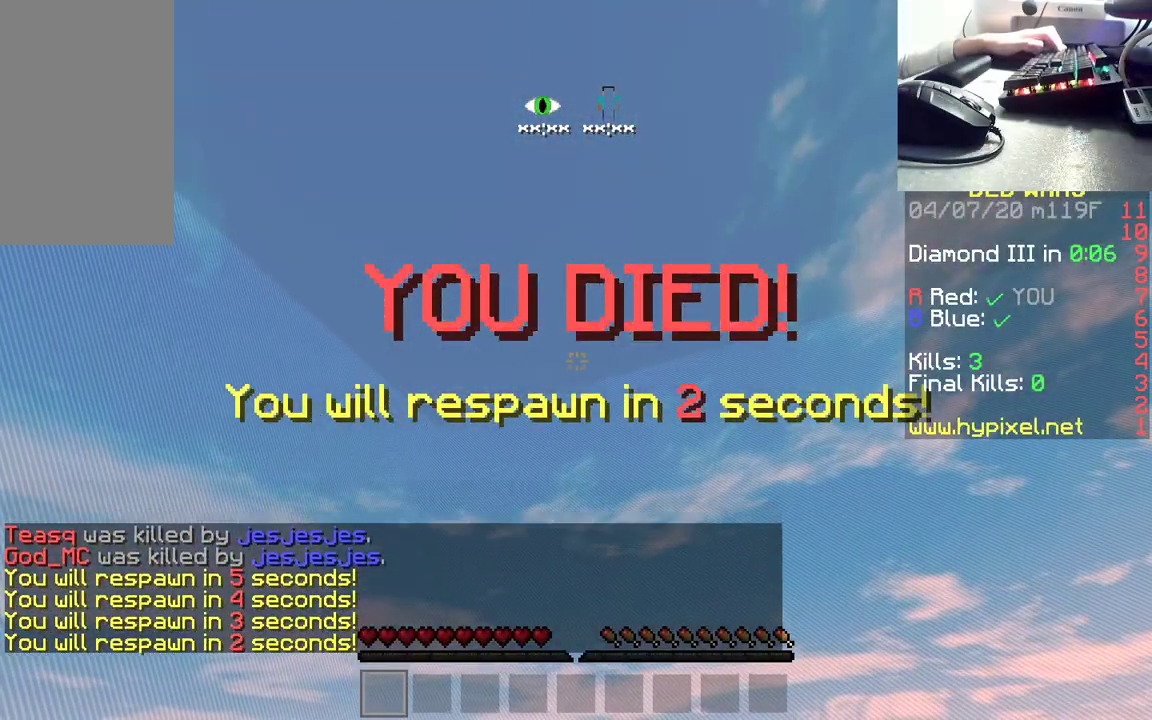
{"keys": [], "mouse": [], "events": []}
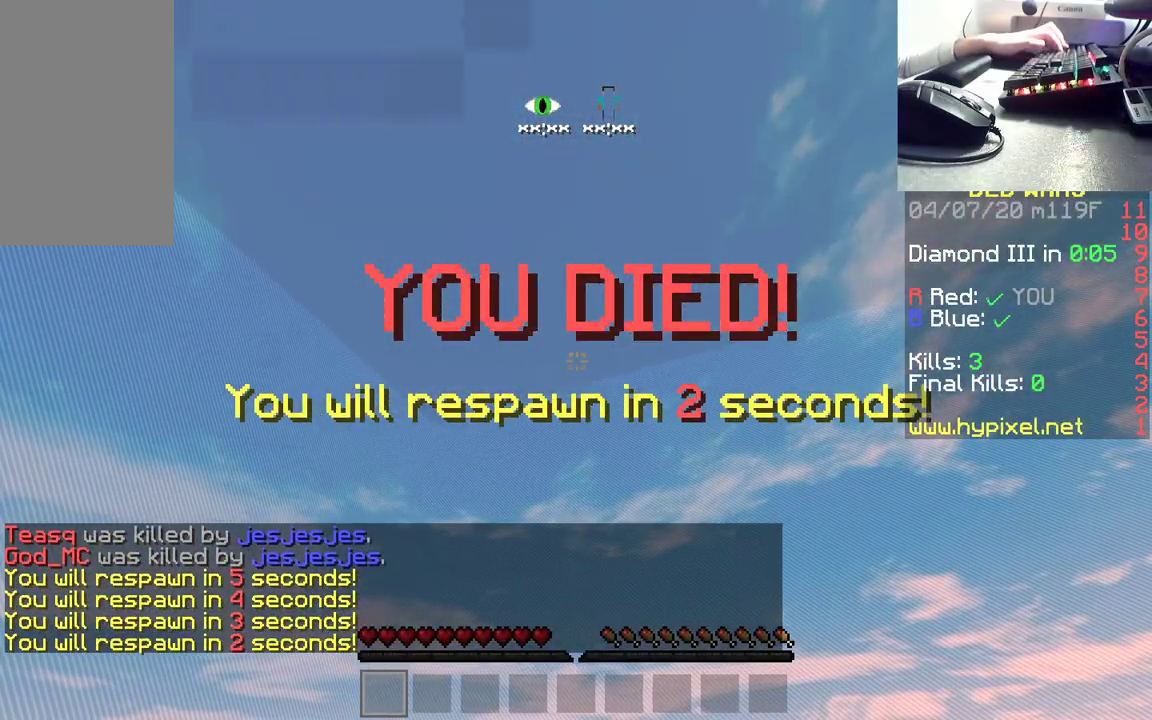
{"keys": [], "mouse": [], "events": []}
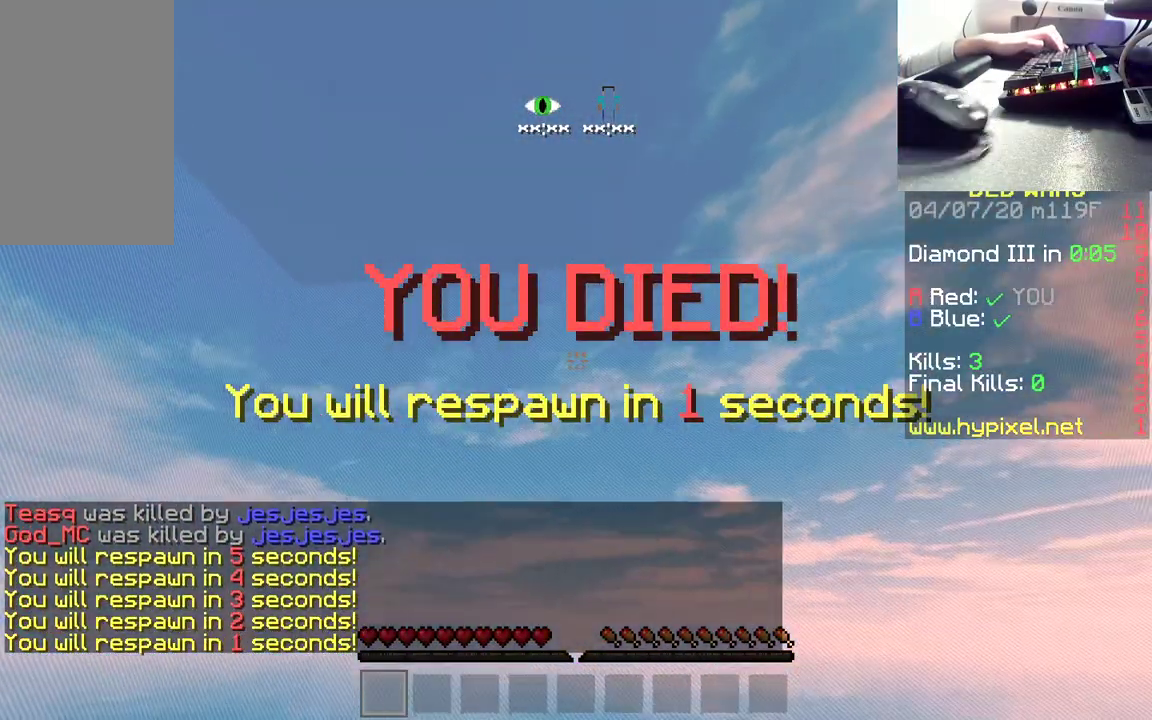
{"keys": [], "mouse": [], "events": []}
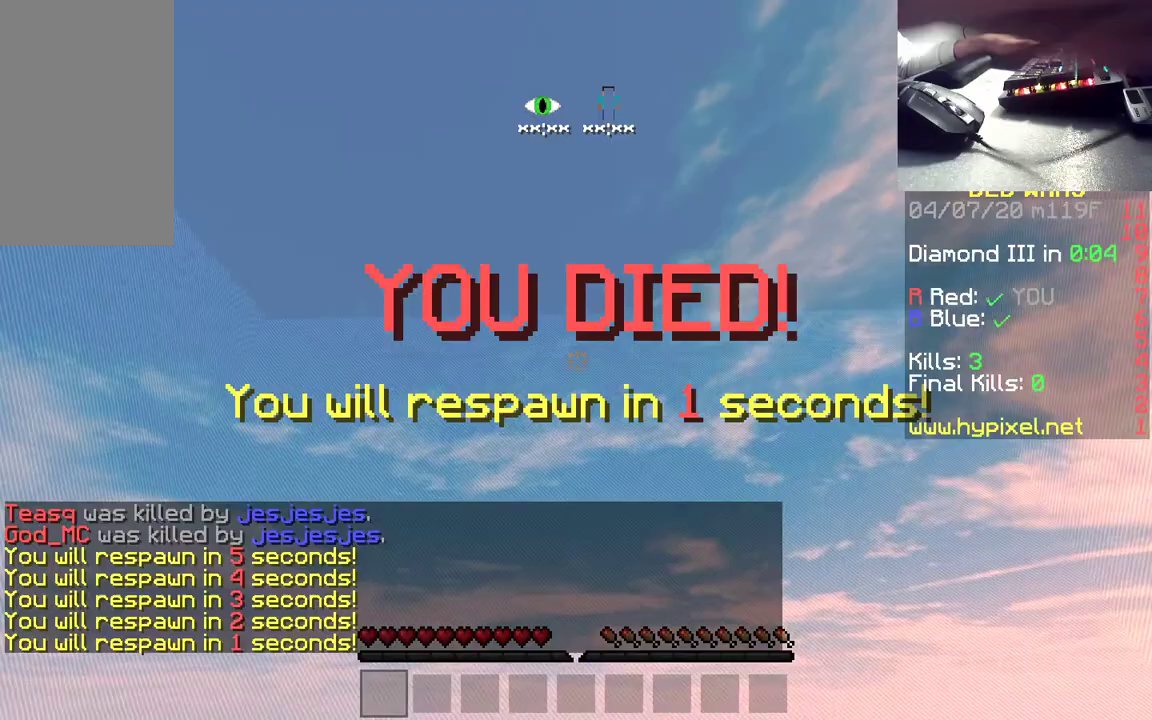
{"keys": [], "mouse": [], "events": []}
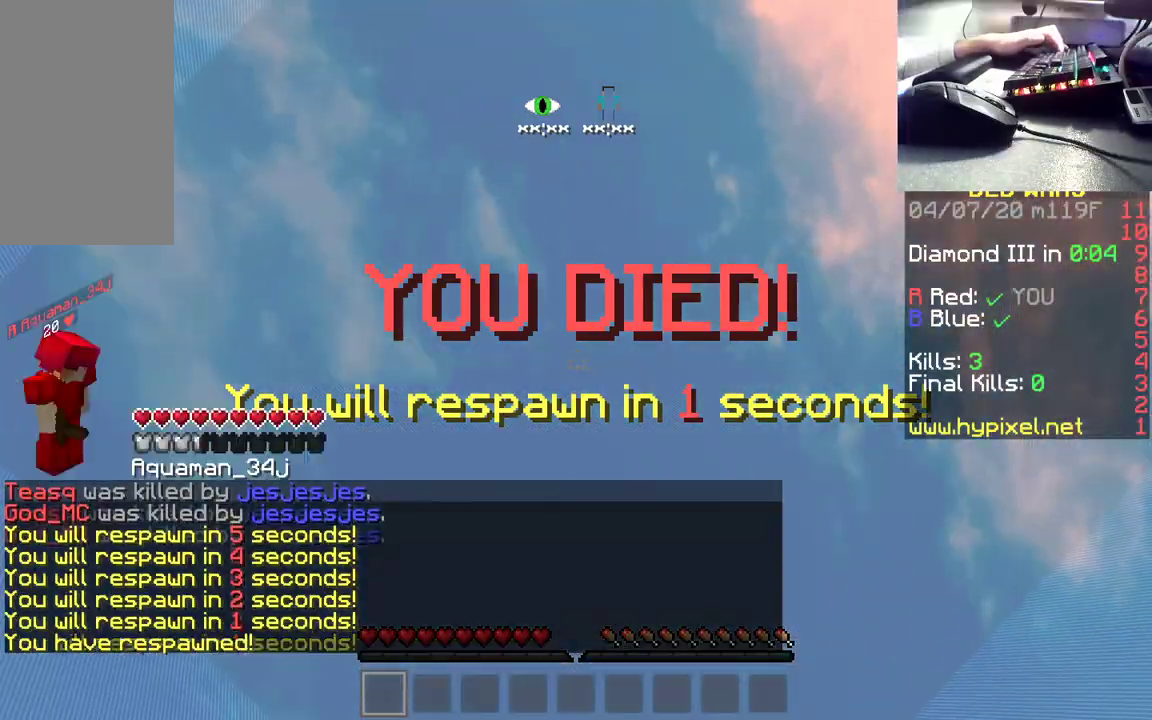
{"keys": [], "mouse": [], "events": []}
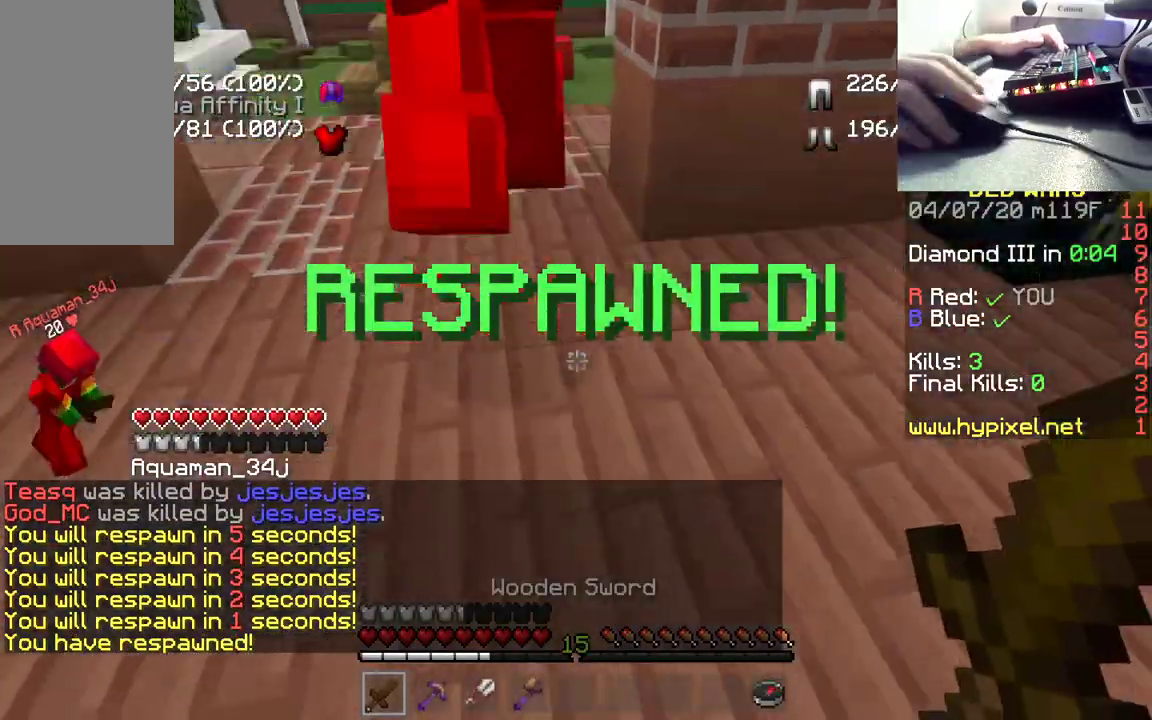
{"keys": ["w"], "mouse": [], "events": [[50, "s", "down"], [100, "d", "down"], [167, "s", "up"], [283, "w", "down"], [317, "d", "up"]]}
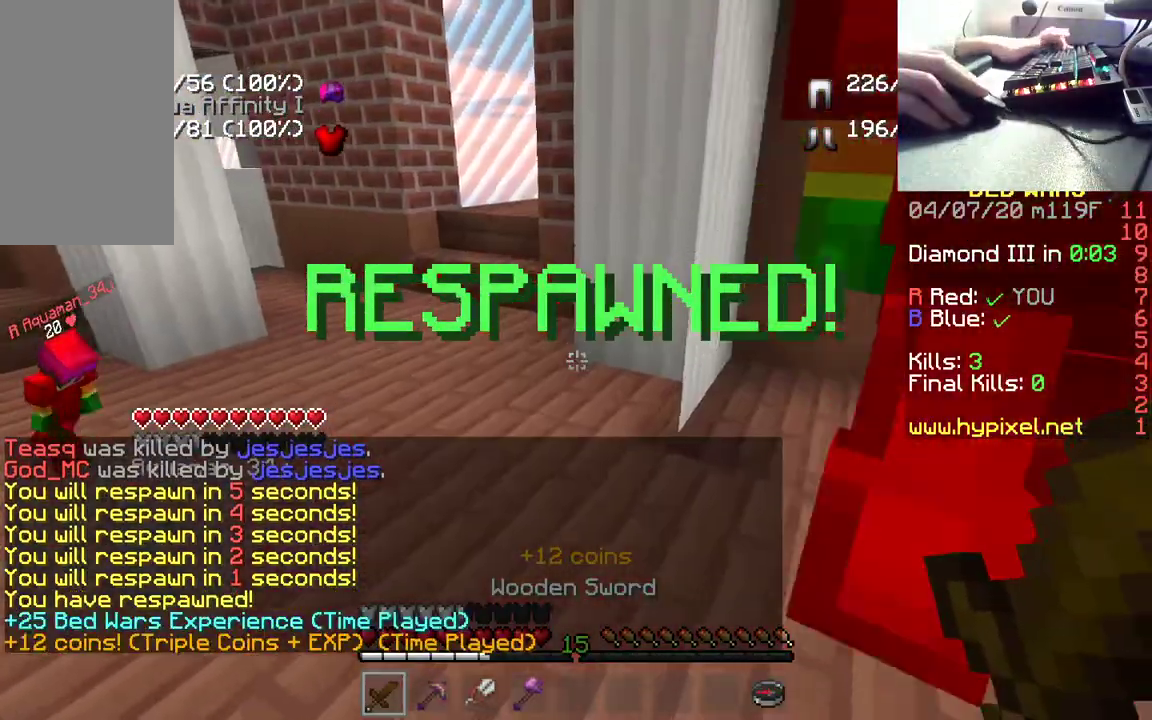
{"keys": ["w"], "mouse": [], "events": []}
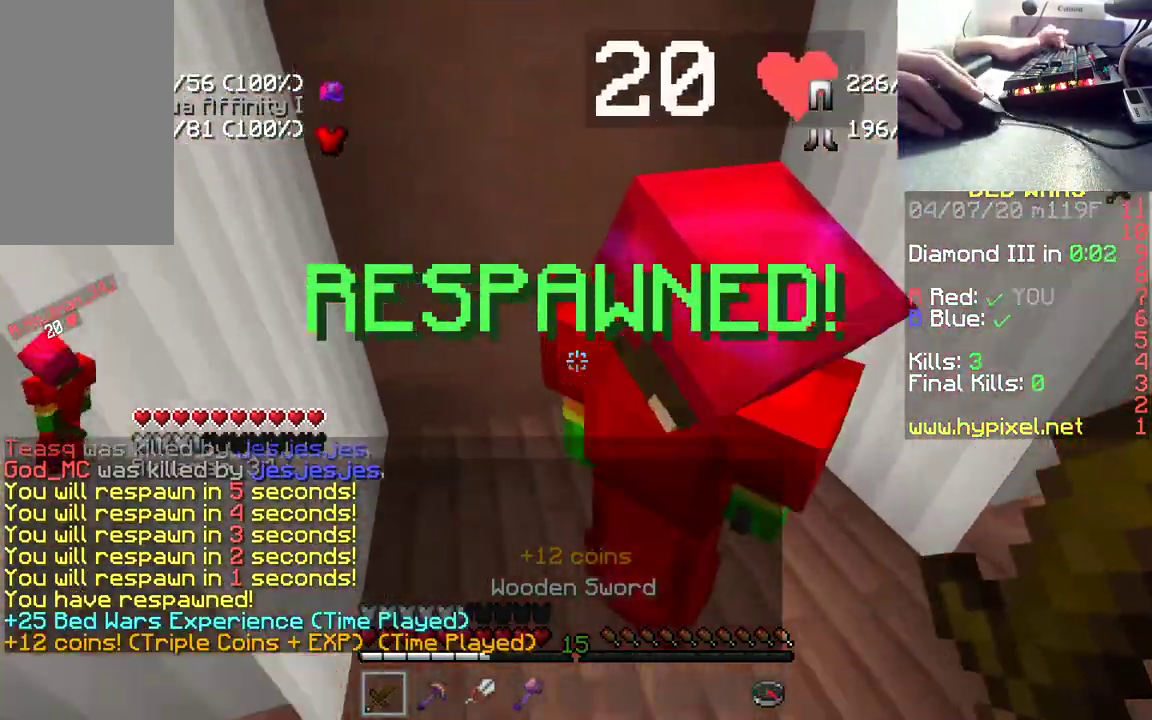
{"keys": ["d", "s"], "mouse": [], "events": [[67, "d", "down"], [200, "a", "down"], [250, "d", "up"], [267, "w", "up"], [417, "s", "down"], [467, "d", "down"], [483, "a", "up"]]}
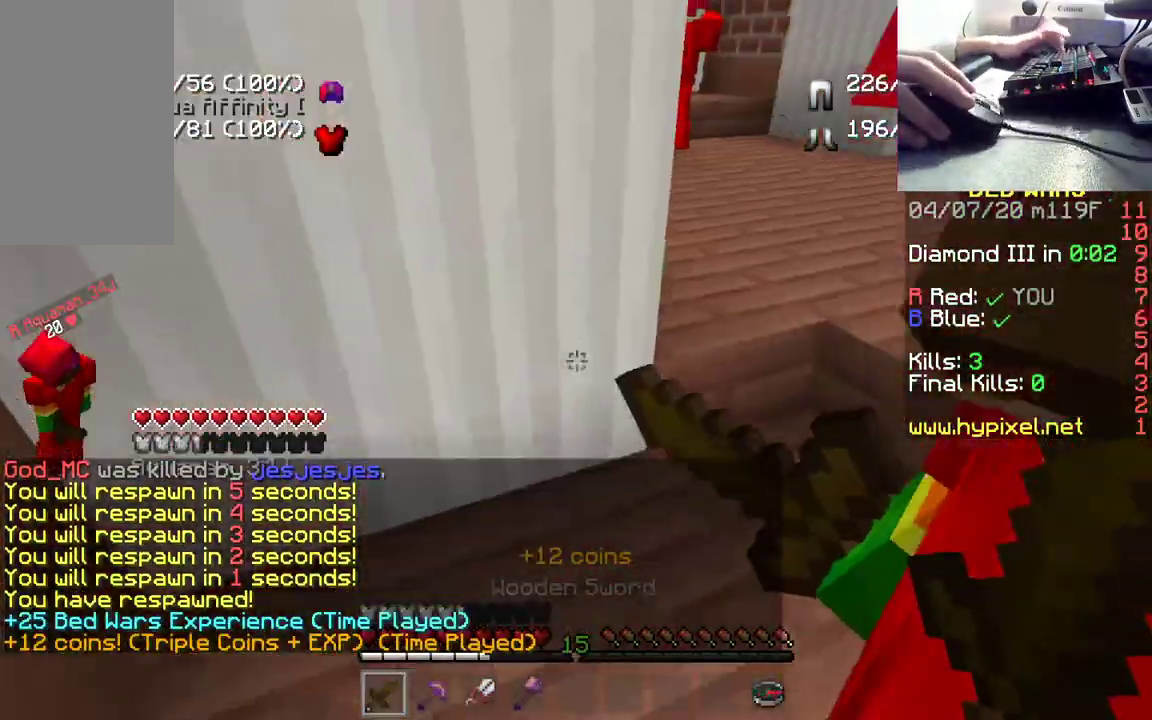
{"keys": ["w"], "mouse": [], "events": [[50, "s", "up"], [117, "w", "down"], [133, "a", "down"], [183, "d", "up"], [250, "w", "up"], [350, "a", "up"], [483, "w", "down"]]}
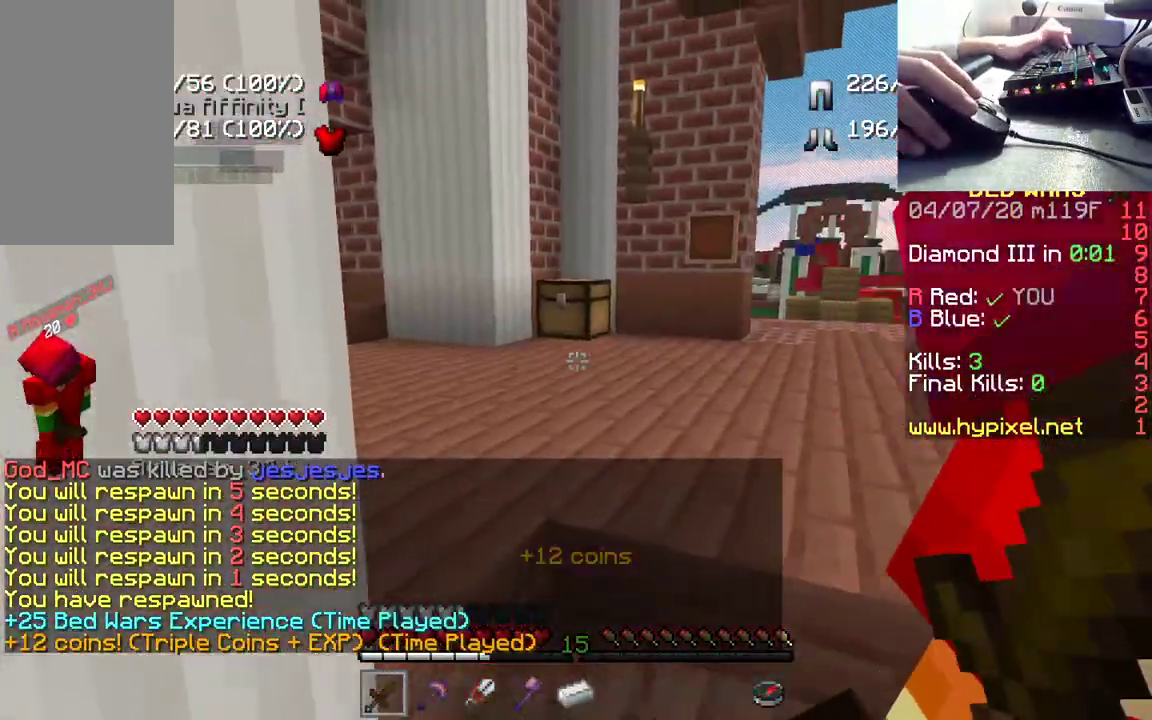
{"keys": ["w"], "mouse": [], "events": []}
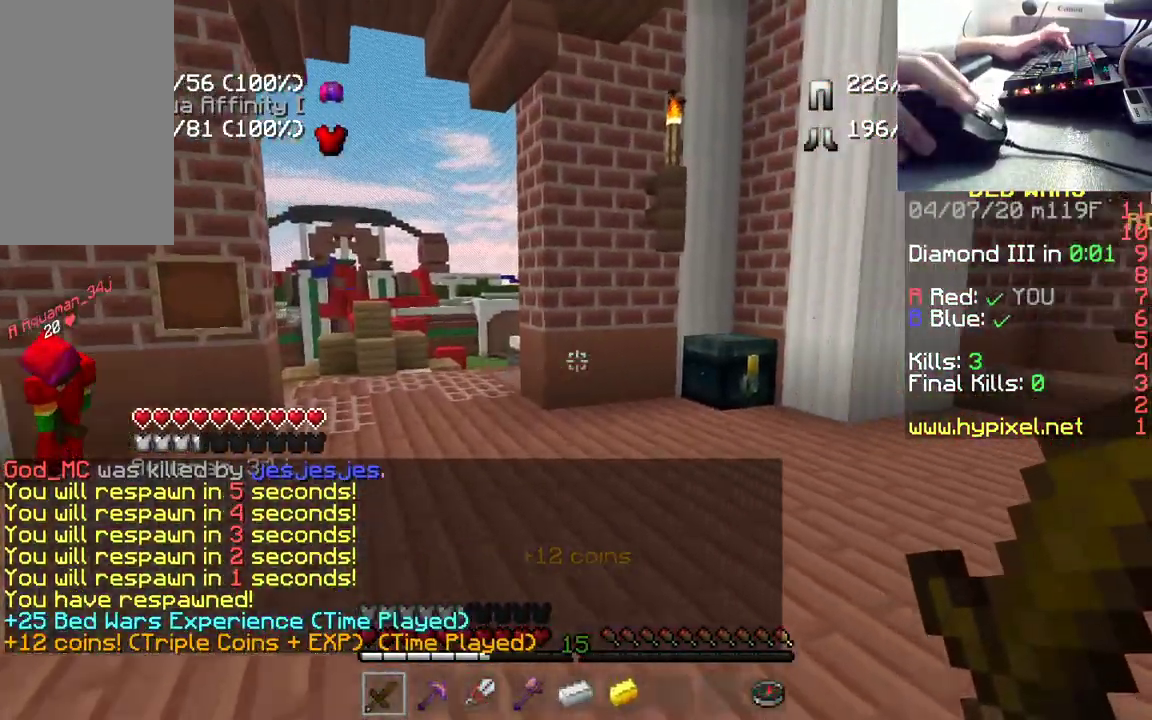
{"keys": [], "mouse": ["right"], "events": [[333, "mouse_right", "down"], [433, "w", "up"]]}
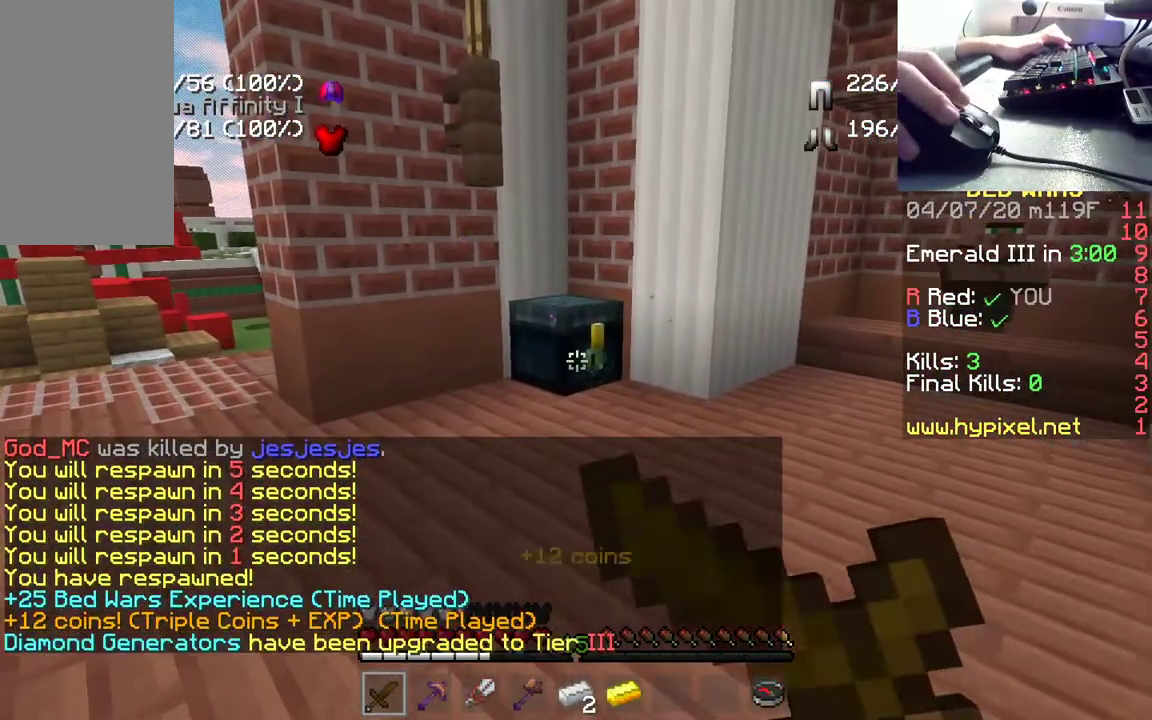
{"keys": ["w"], "mouse": []}